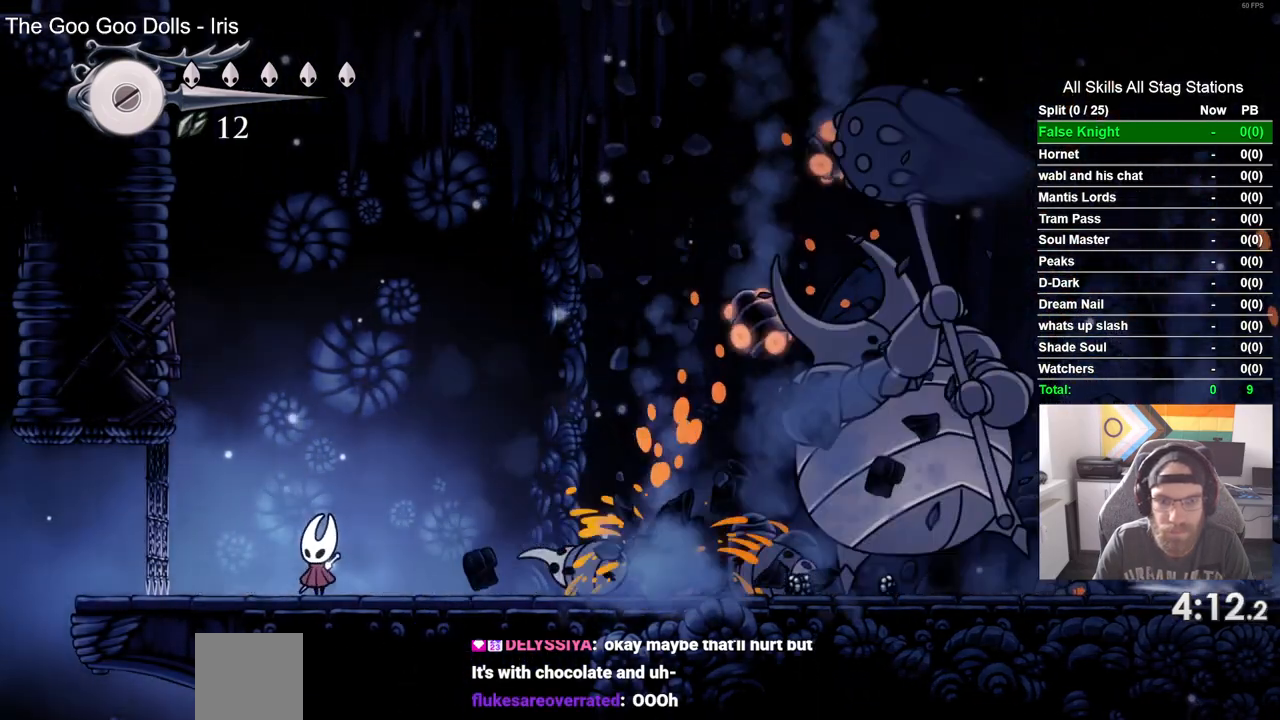
Gameplay with a controller (PlayStation layout); each line is a JSON object with the inputs held at the frame after it (dt_ms = milliseconds from this image to that frame). "events" lists button and stick changes between this image and that frame as [ms after this image, input, new state], when the widget could be followed in between.
{"dt_ms": 500, "buttons": [], "left_stick": "center", "right_stick": "center", "events": []}
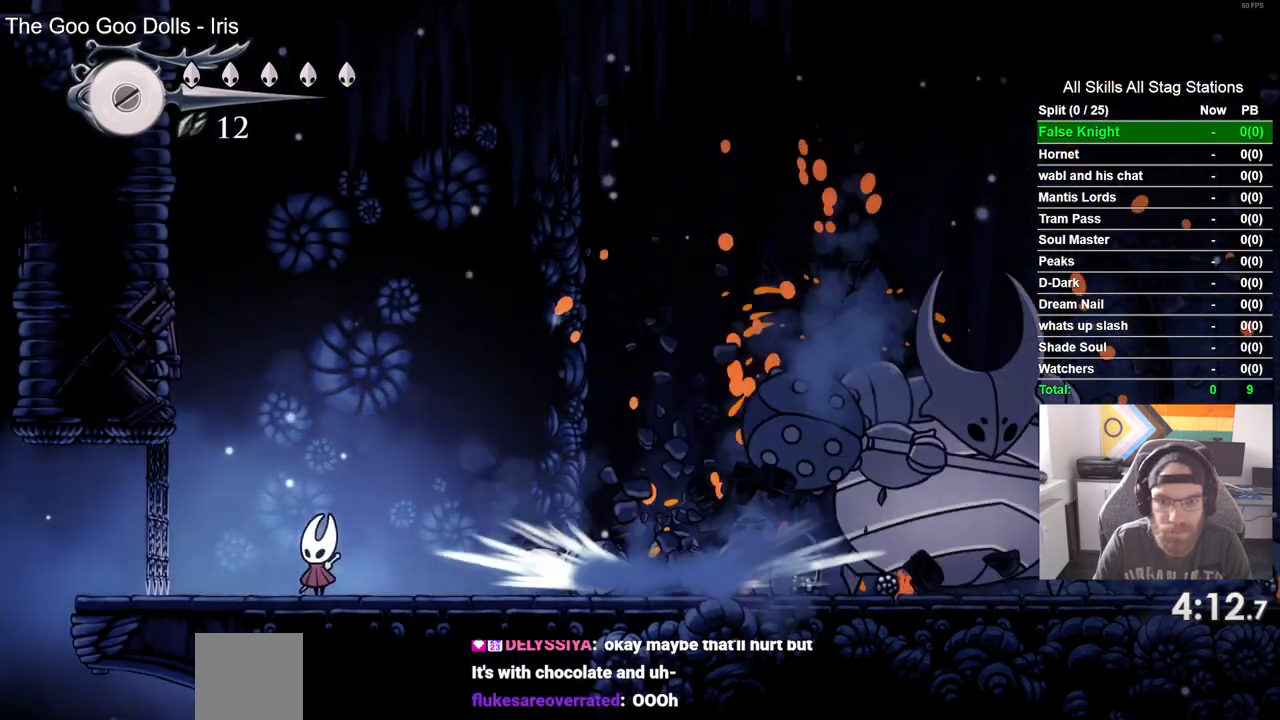
{"dt_ms": 500, "buttons": ["DPAD_RIGHT"], "left_stick": "center", "right_stick": "center", "events": [[83, "DPAD_RIGHT", "down"]]}
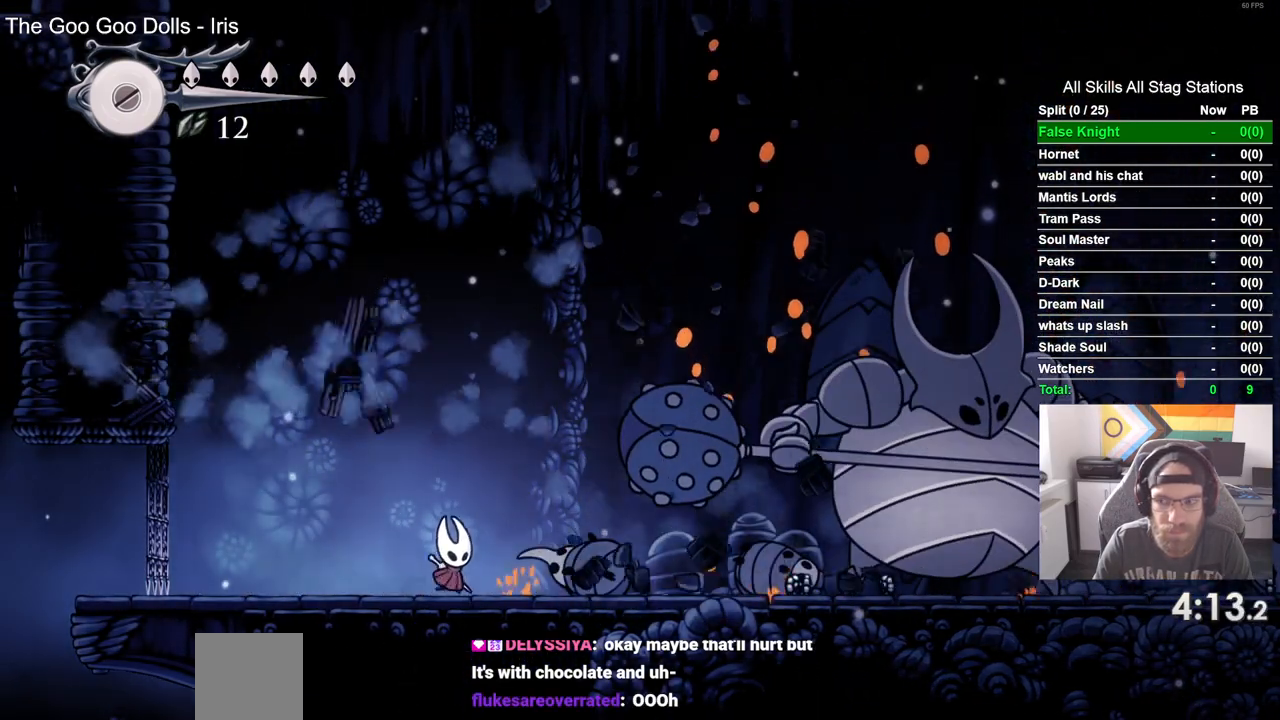
{"dt_ms": 500, "buttons": ["DPAD_RIGHT"], "left_stick": "center", "right_stick": "center", "events": []}
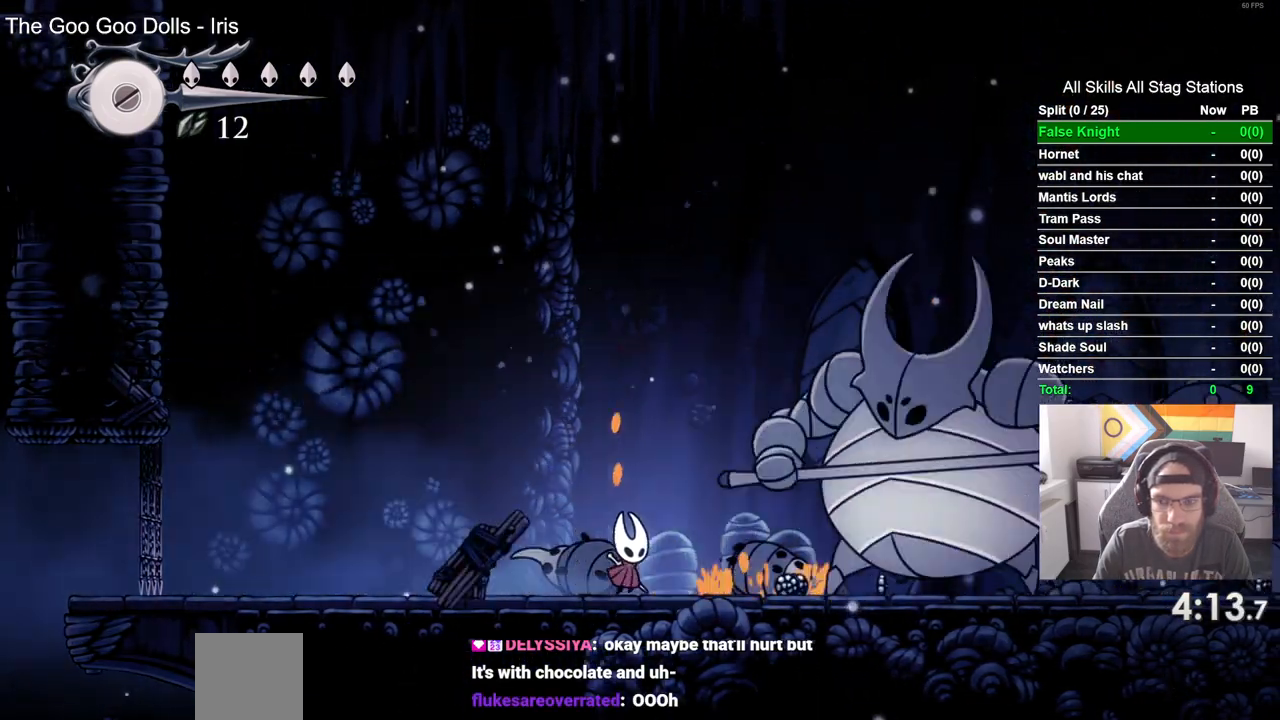
{"dt_ms": 500, "buttons": [], "left_stick": "center", "right_stick": "center", "events": [[167, "SQUARE", "down"], [350, "SQUARE", "up"], [367, "DPAD_RIGHT", "up"]]}
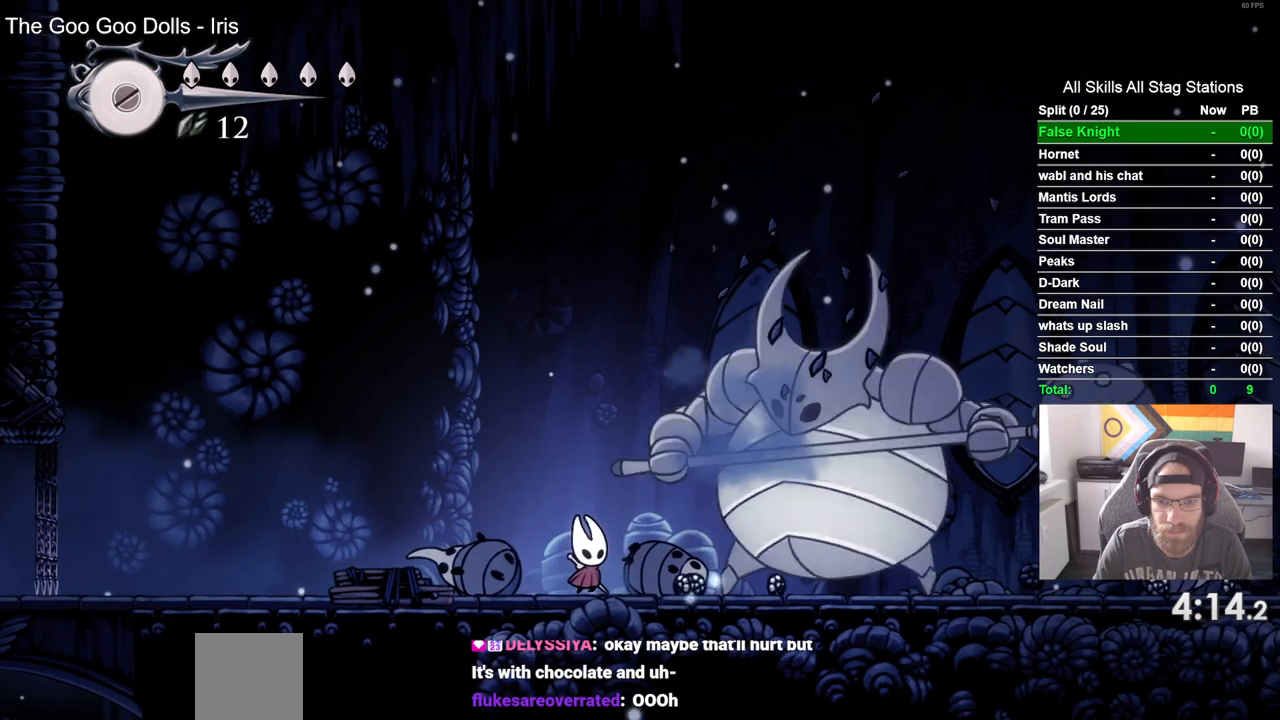
{"dt_ms": 500, "buttons": ["SQUARE", "DPAD_RIGHT"], "left_stick": "center", "right_stick": "center"}
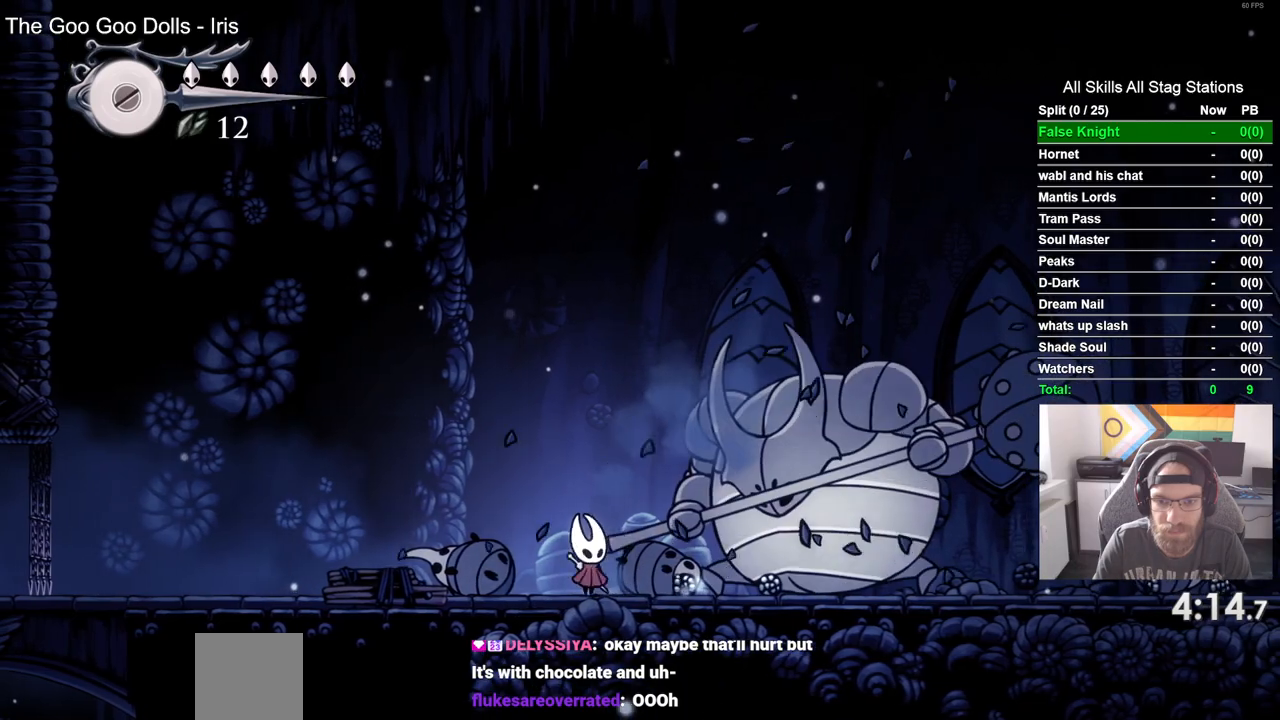
{"dt_ms": 500, "buttons": ["DPAD_RIGHT"], "left_stick": "center", "right_stick": "center", "events": [[83, "DPAD_RIGHT", "up"], [183, "SQUARE", "up"], [233, "DPAD_RIGHT", "down"]]}
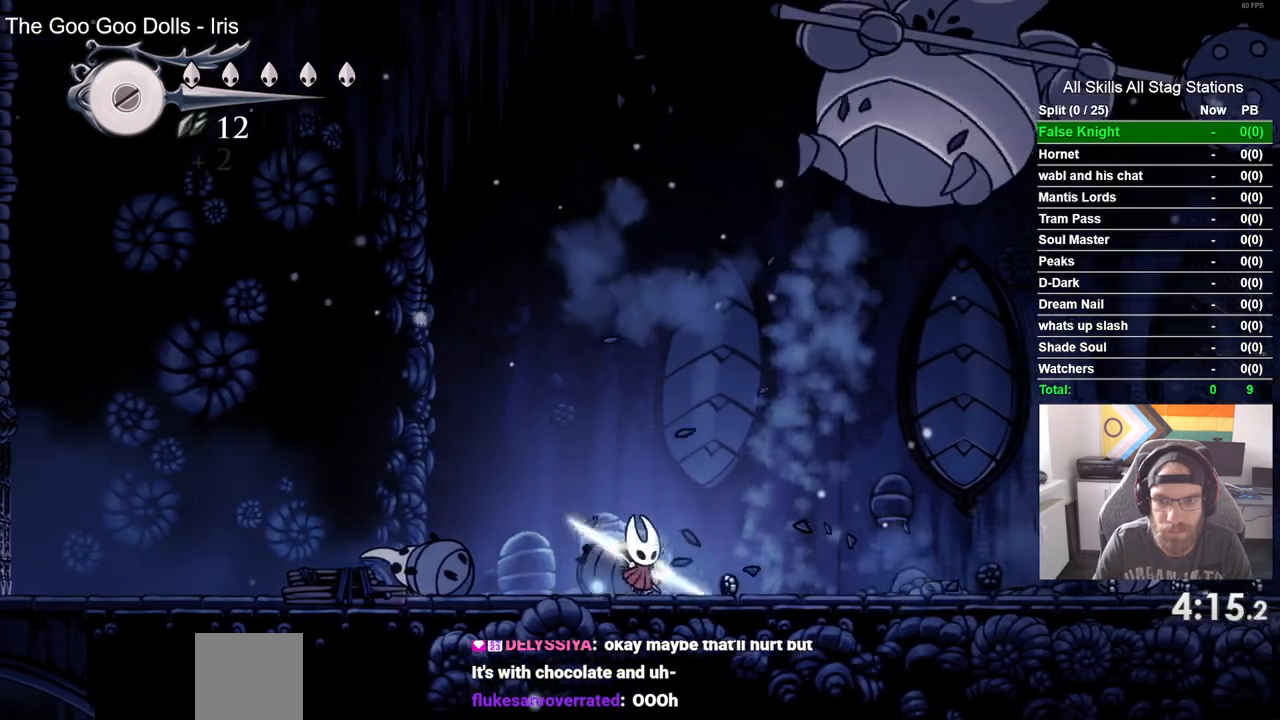
{"dt_ms": 500, "buttons": ["CROSS", "DPAD_RIGHT"], "left_stick": "center", "right_stick": "center", "events": [[217, "CROSS", "down"], [433, "CROSS", "up"], [483, "CROSS", "down"]]}
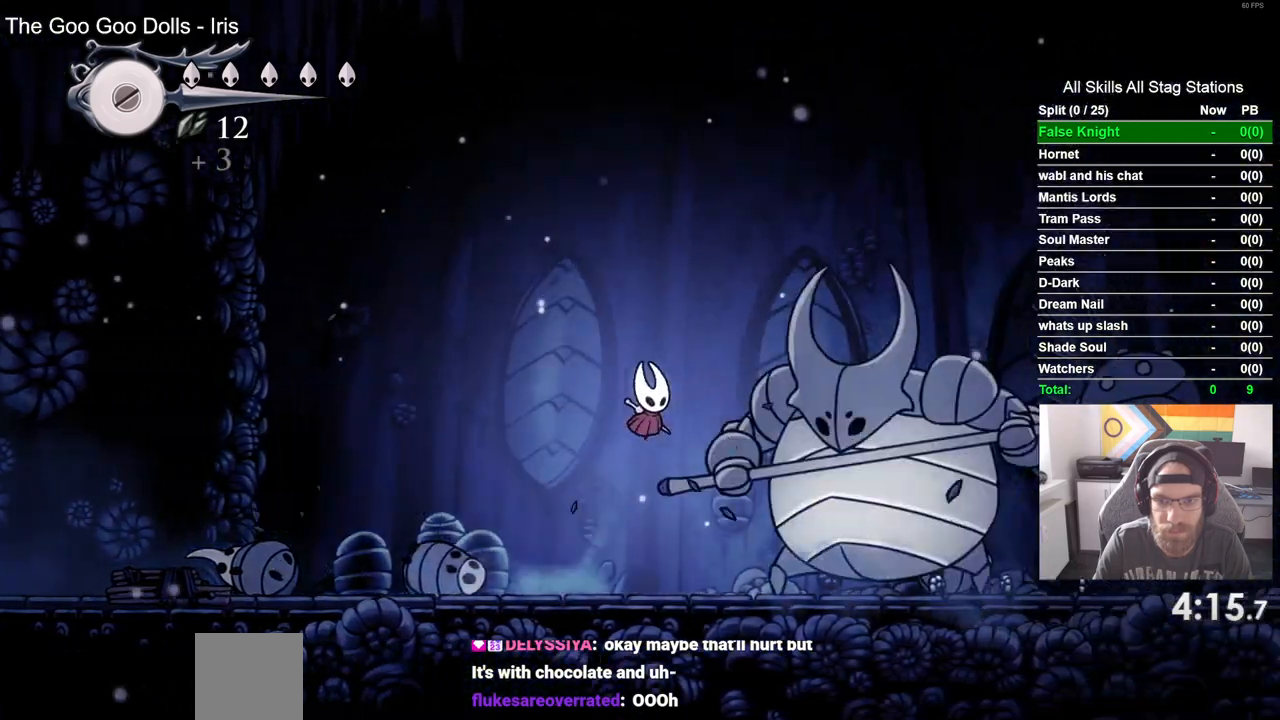
{"dt_ms": 500, "buttons": ["SQUARE", "DPAD_RIGHT"], "left_stick": "center", "right_stick": "center", "events": [[33, "CROSS", "up"], [33, "SQUARE", "down"], [167, "SQUARE", "up"], [183, "DPAD_RIGHT", "up"], [367, "DPAD_RIGHT", "down"], [417, "SQUARE", "down"]]}
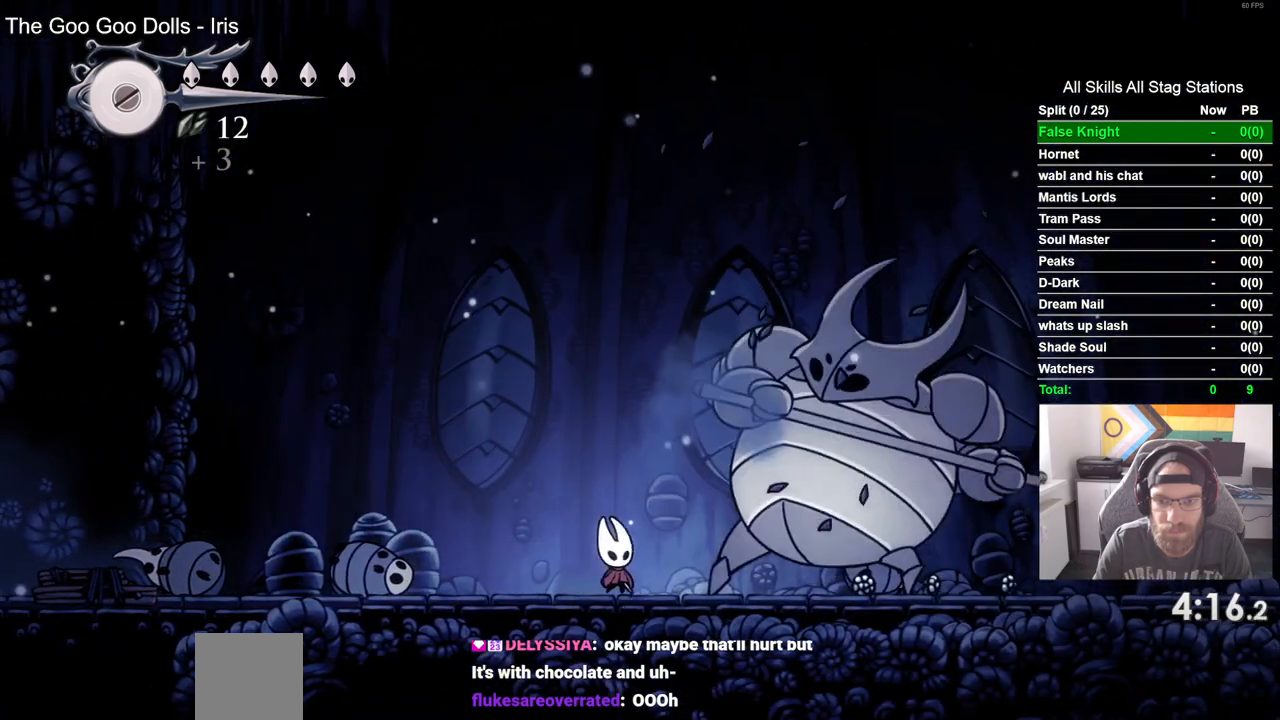
{"dt_ms": 500, "buttons": ["DPAD_RIGHT"], "left_stick": "center", "right_stick": "center", "events": [[33, "DPAD_RIGHT", "up"], [100, "SQUARE", "up"], [417, "DPAD_RIGHT", "down"]]}
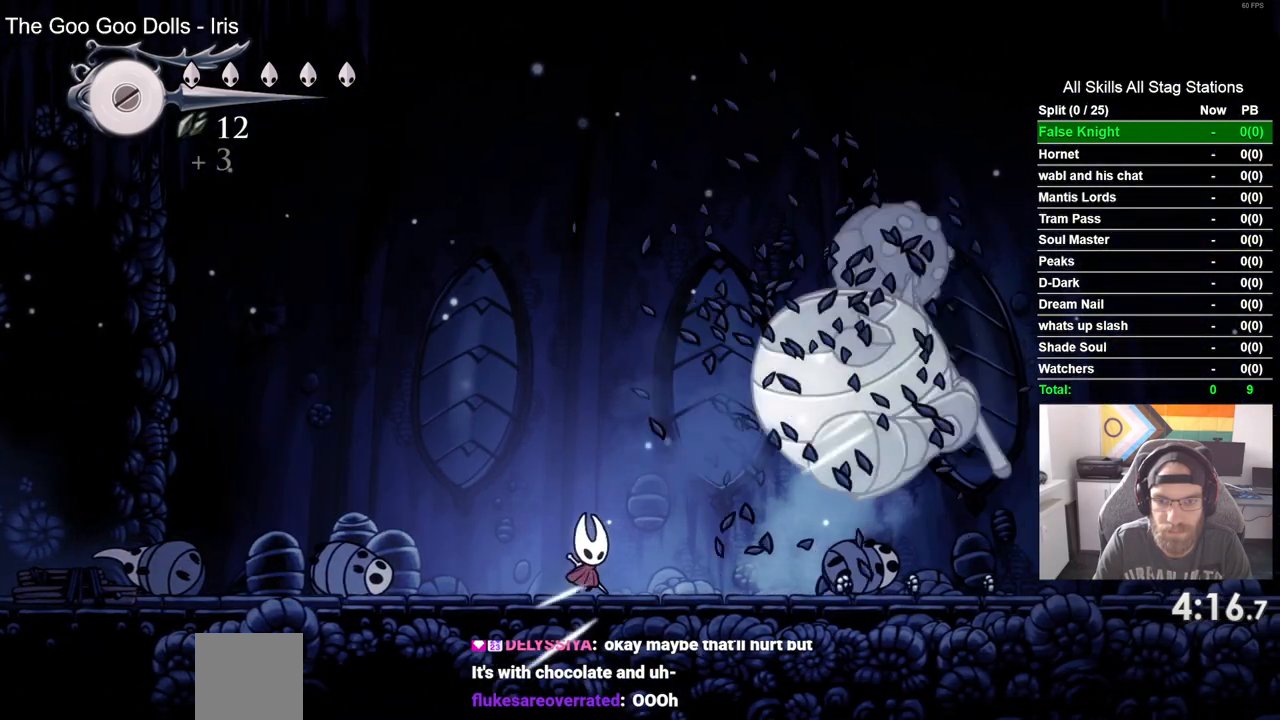
{"dt_ms": 500, "buttons": ["DPAD_RIGHT"], "left_stick": "center", "right_stick": "center", "events": []}
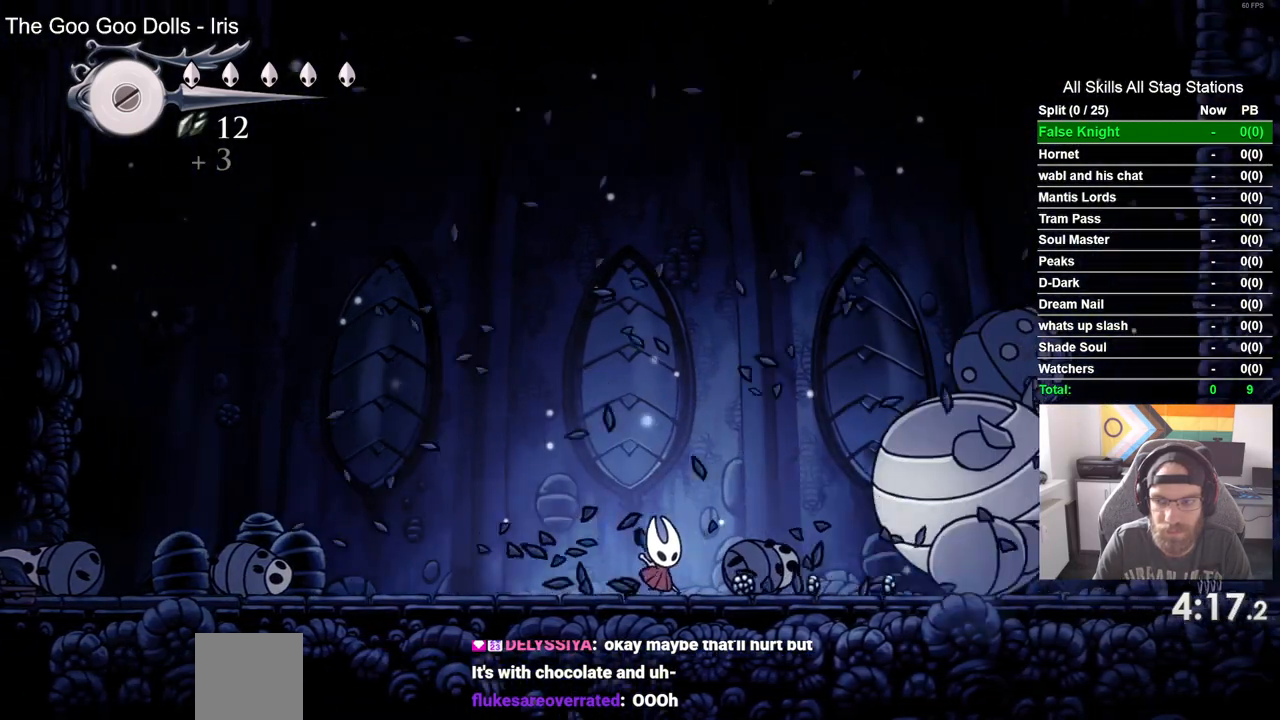
{"dt_ms": 500, "buttons": ["DPAD_RIGHT"], "left_stick": "center", "right_stick": "center", "events": []}
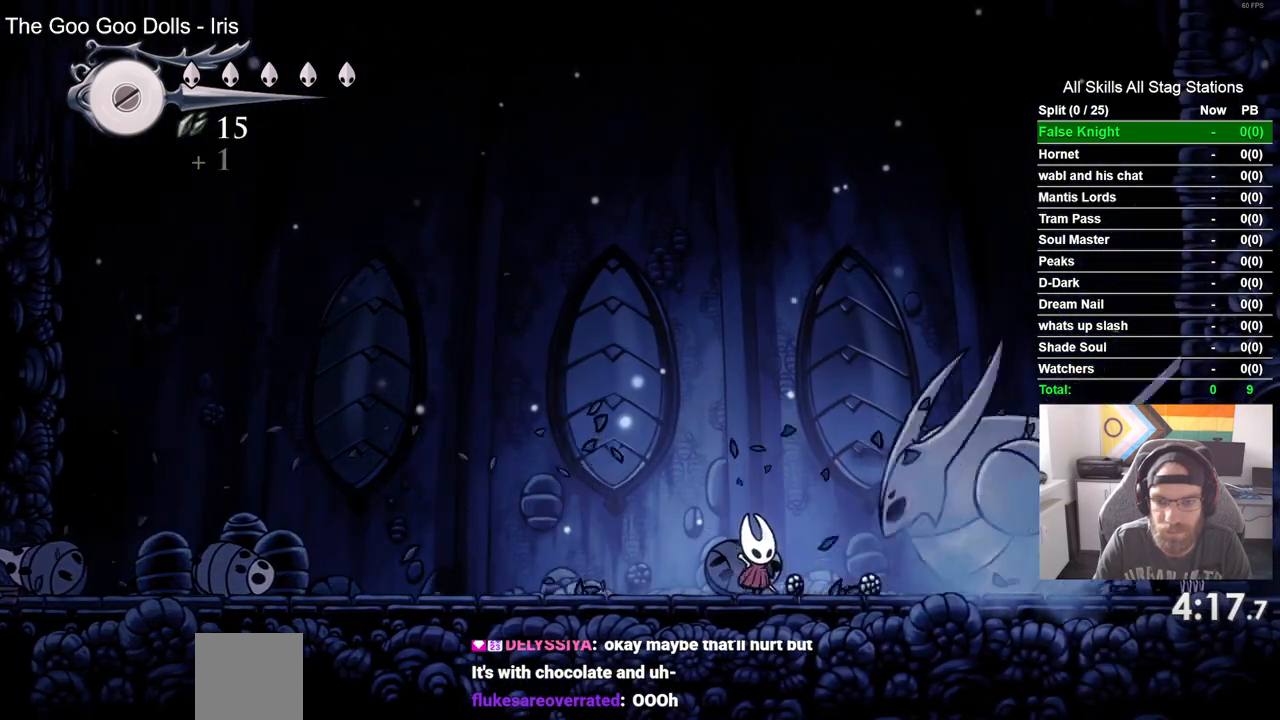
{"dt_ms": 500, "buttons": ["DPAD_LEFT"], "left_stick": "center", "right_stick": "center", "events": [[500, "DPAD_LEFT", "down"], [500, "DPAD_RIGHT", "up"]]}
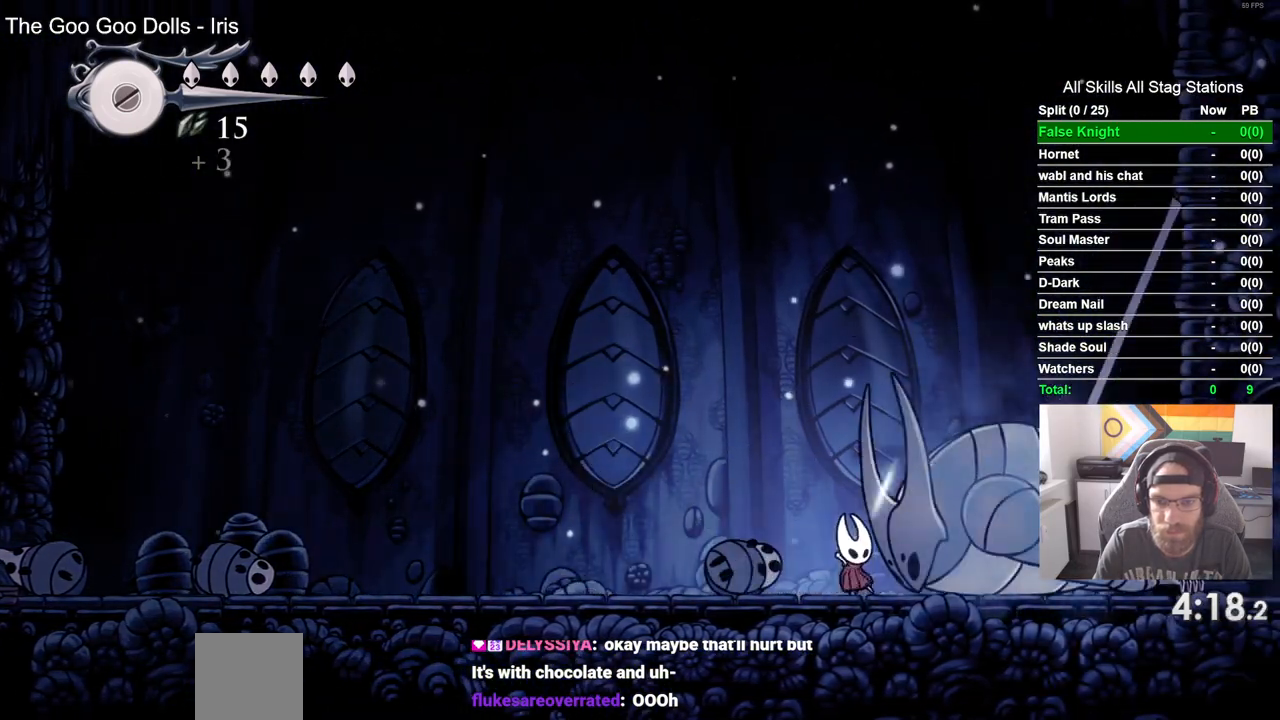
{"dt_ms": 500, "buttons": ["DPAD_RIGHT"], "left_stick": "center", "right_stick": "center", "events": [[183, "DPAD_LEFT", "up"], [183, "DPAD_RIGHT", "down"]]}
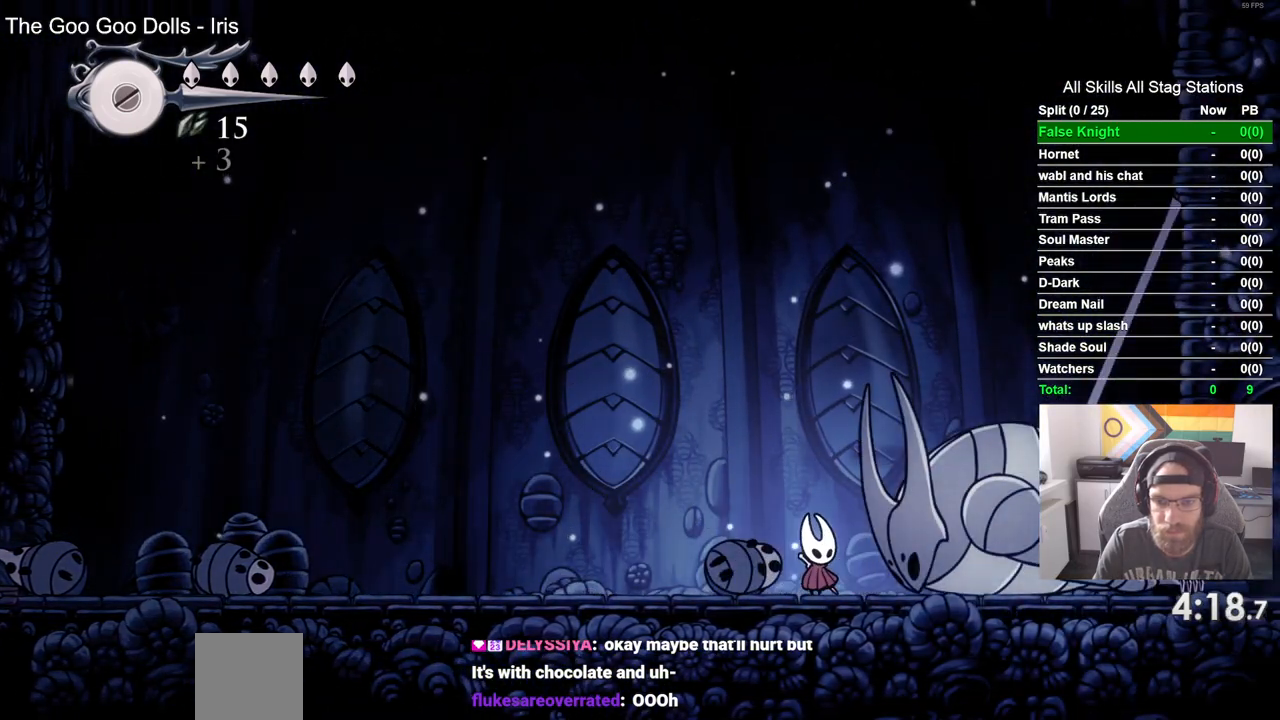
{"dt_ms": 500, "buttons": ["DPAD_UP"], "left_stick": "center", "right_stick": "center", "events": [[167, "DPAD_RIGHT", "up"], [167, "DPAD_UP", "down"]]}
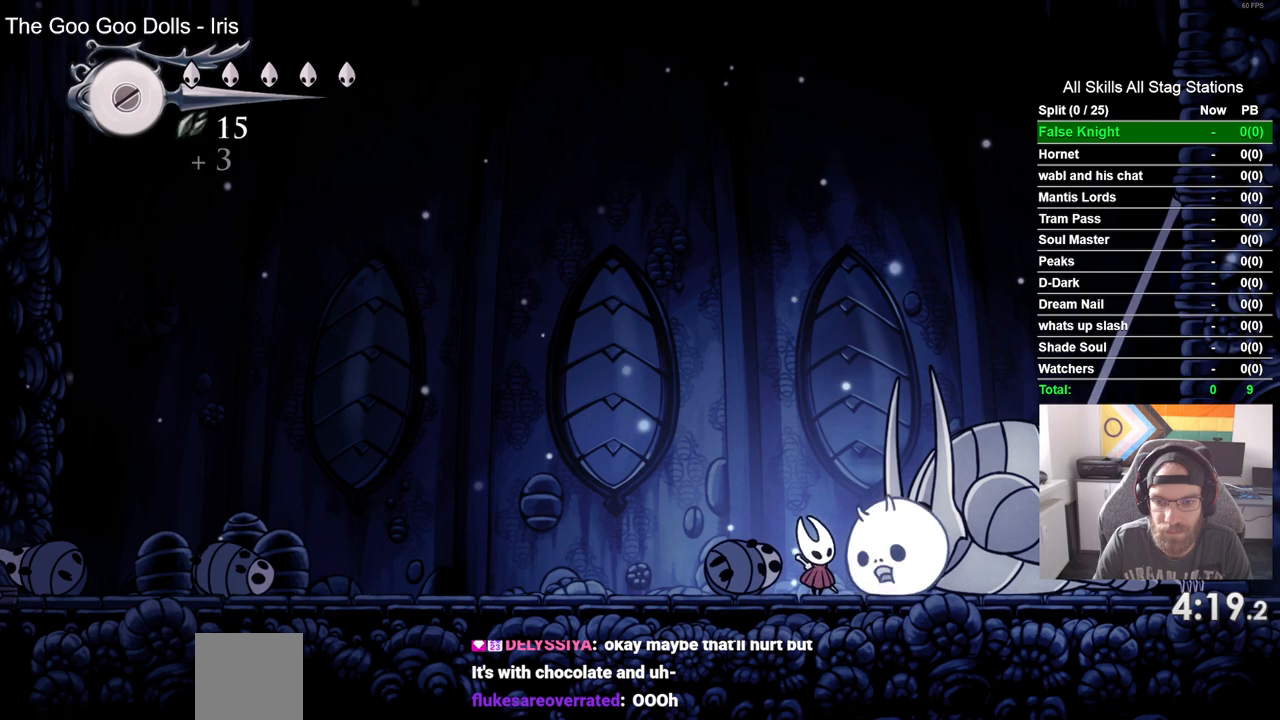
{"dt_ms": 500, "buttons": ["SQUARE", "DPAD_UP"], "left_stick": "center", "right_stick": "center", "events": [[17, "SQUARE", "down"], [200, "SQUARE", "up"], [400, "SQUARE", "down"]]}
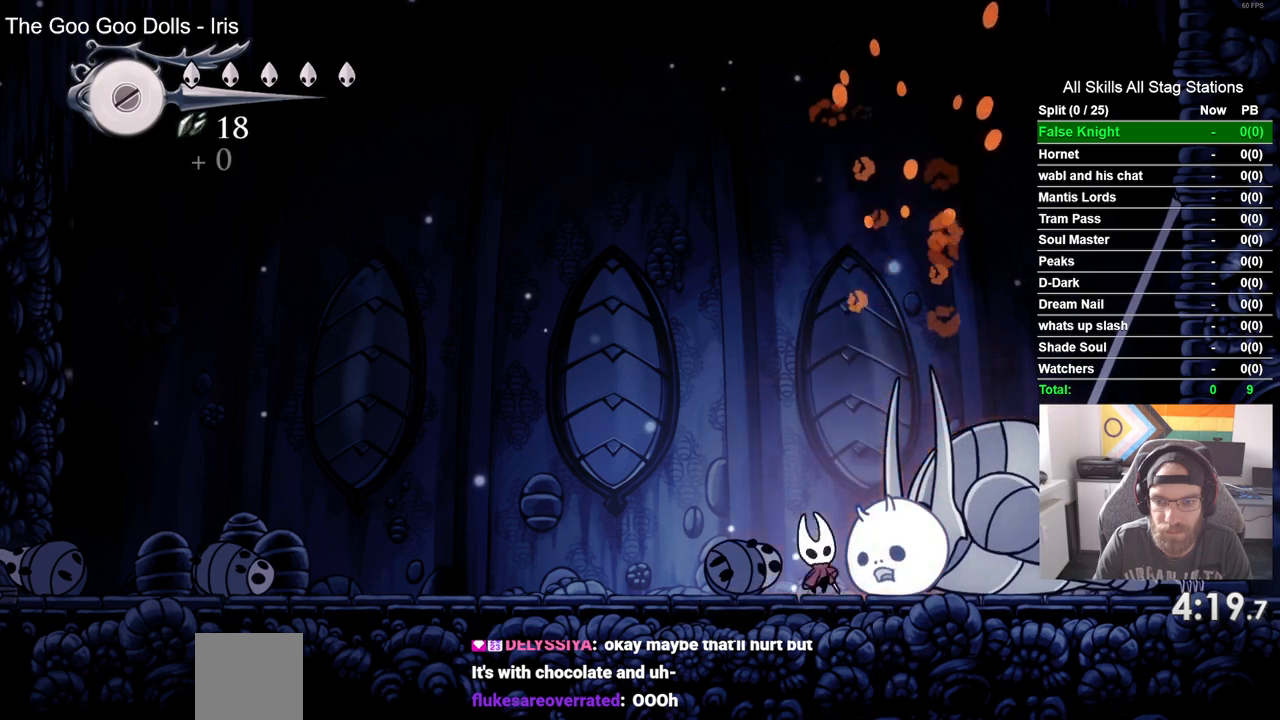
{"dt_ms": 500, "buttons": ["DPAD_UP"], "left_stick": "center", "right_stick": "center", "events": [[67, "SQUARE", "up"], [317, "SQUARE", "down"], [467, "SQUARE", "up"]]}
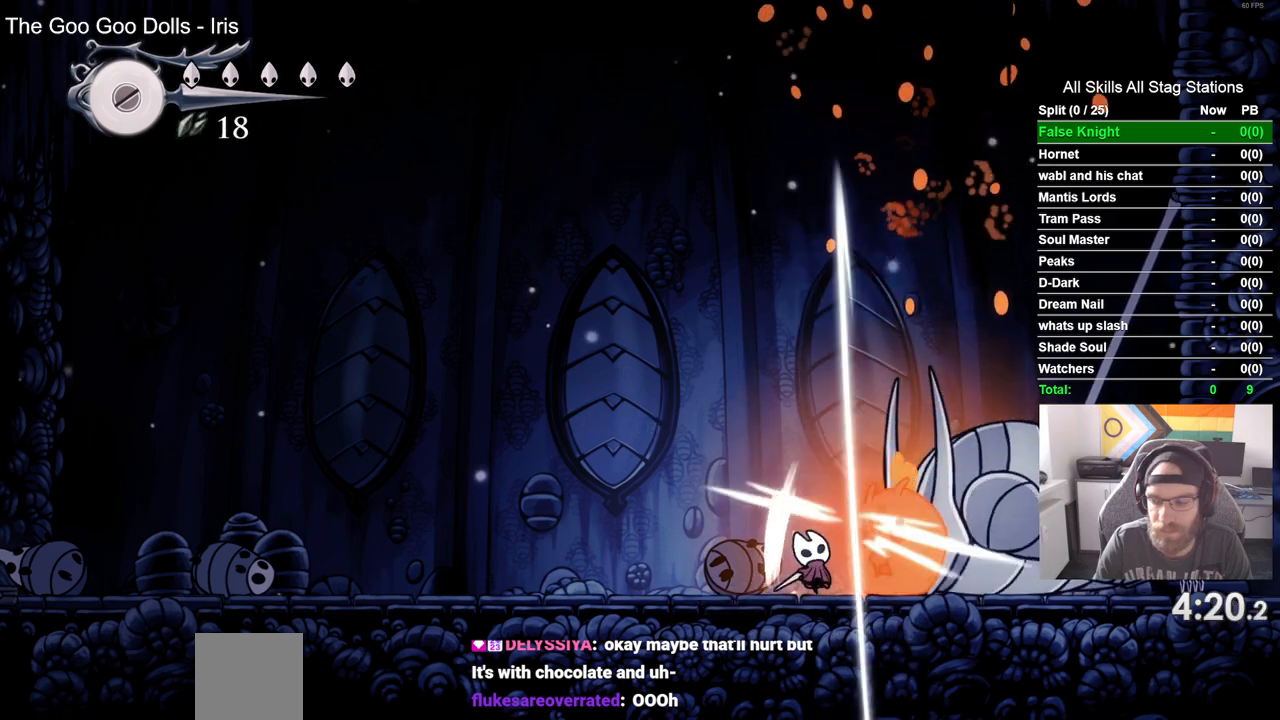
{"dt_ms": 500, "buttons": ["DPAD_UP"], "left_stick": "center", "right_stick": "center", "events": [[267, "SQUARE", "down"], [417, "SQUARE", "up"]]}
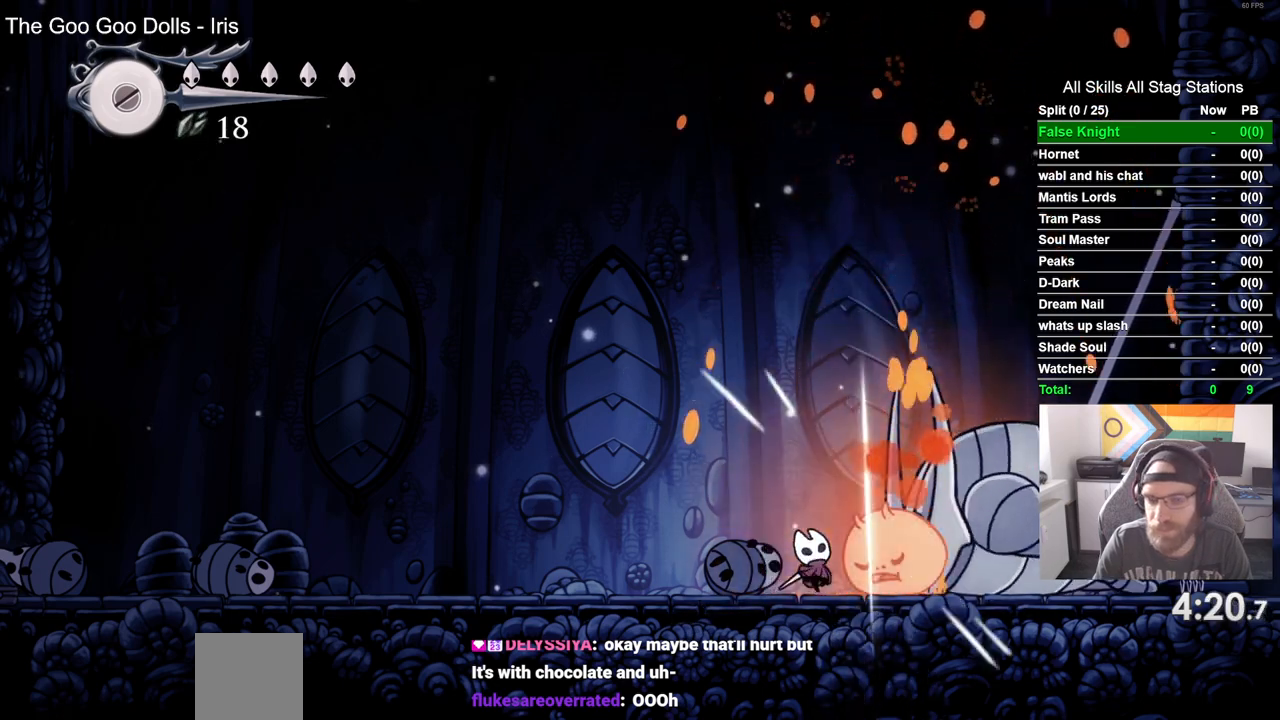
{"dt_ms": 500, "buttons": ["DPAD_UP"], "left_stick": "center", "right_stick": "center", "events": [[233, "SQUARE", "down"], [383, "SQUARE", "up"]]}
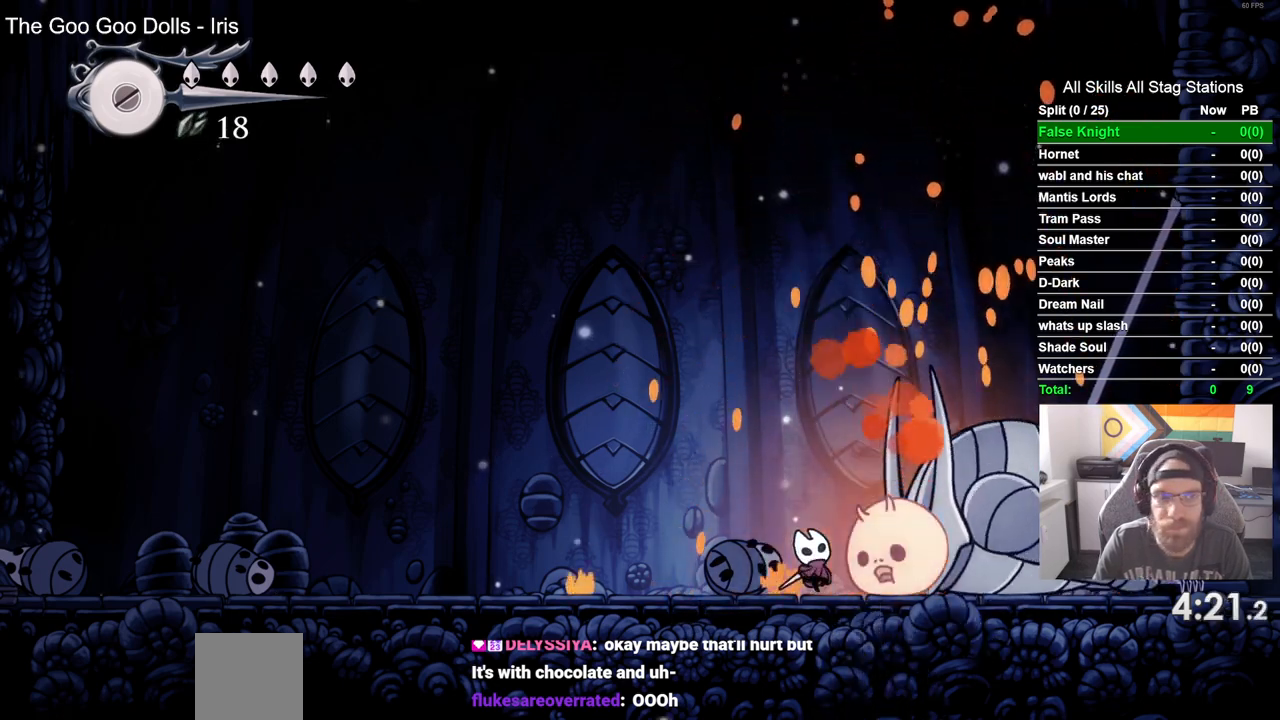
{"dt_ms": 500, "buttons": ["DPAD_UP"], "left_stick": "center", "right_stick": "center", "events": [[150, "SQUARE", "down"], [317, "SQUARE", "up"]]}
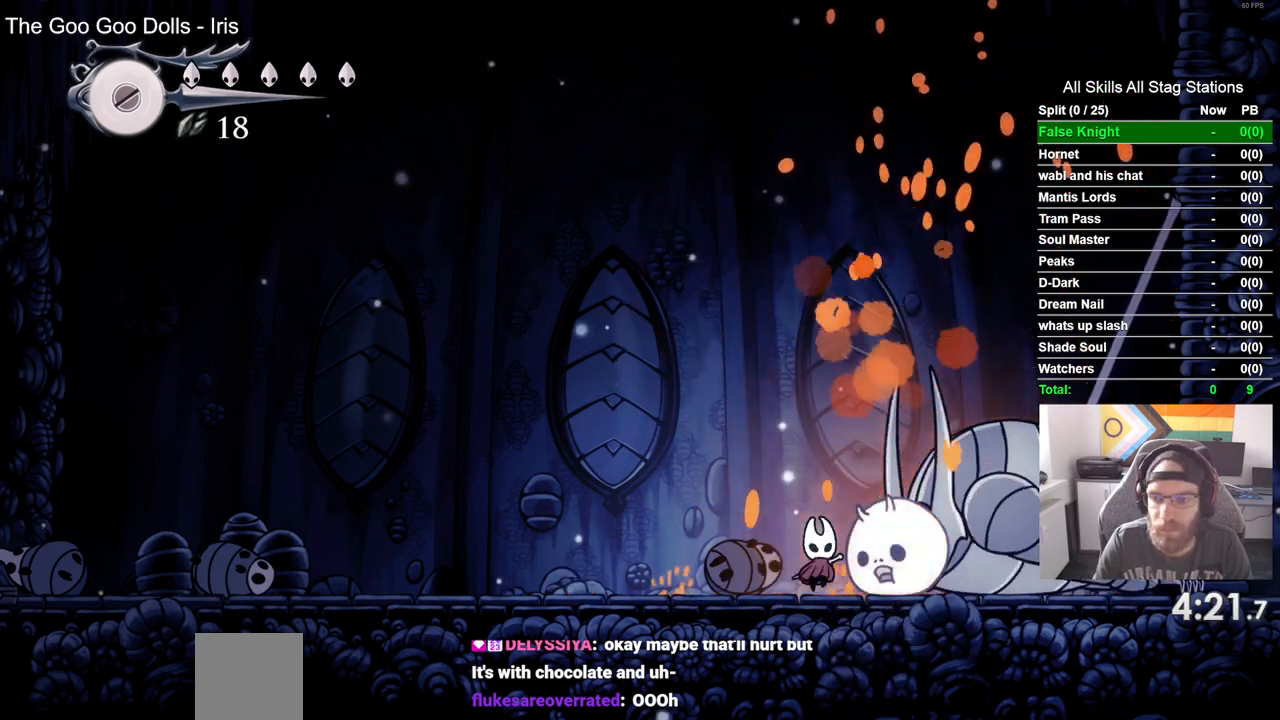
{"dt_ms": 500, "buttons": ["SQUARE", "DPAD_UP"], "left_stick": "center", "right_stick": "center", "events": [[83, "SQUARE", "down"], [250, "SQUARE", "up"], [483, "SQUARE", "down"]]}
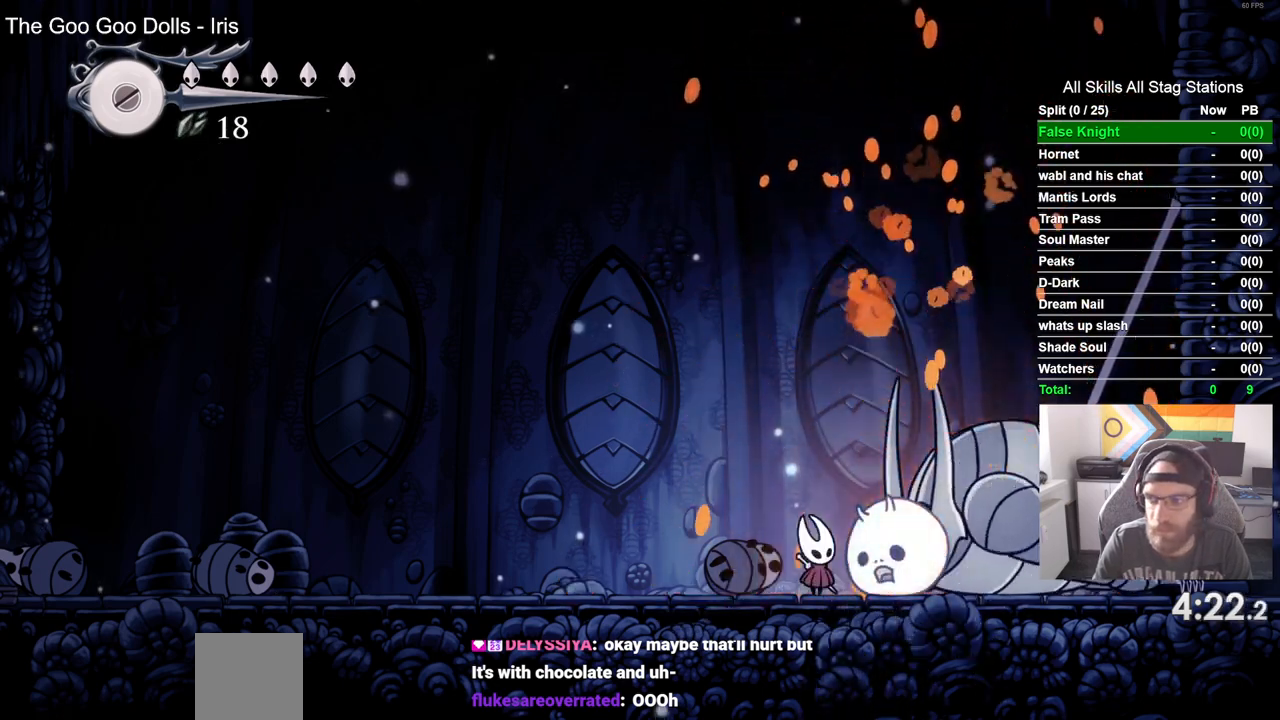
{"dt_ms": 500, "buttons": ["DPAD_UP"], "left_stick": "center", "right_stick": "center", "events": [[150, "SQUARE", "up"]]}
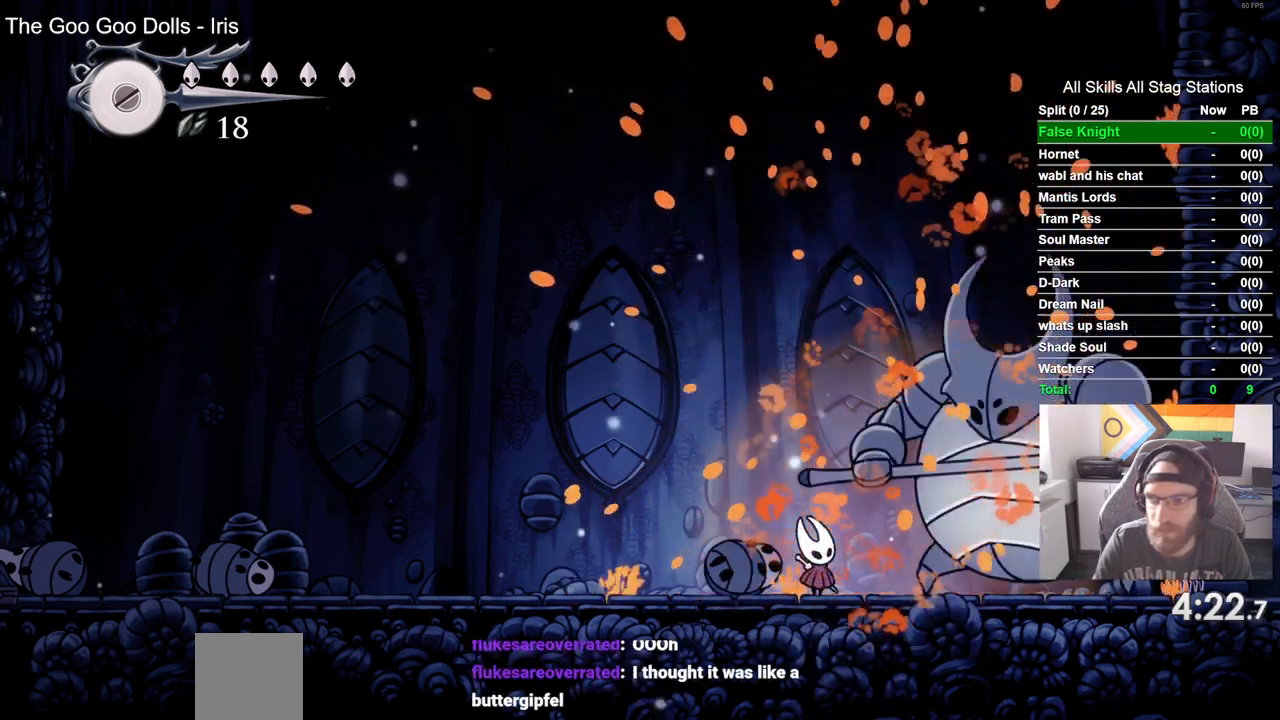
{"dt_ms": 500, "buttons": ["DPAD_RIGHT"], "left_stick": "center", "right_stick": "center", "events": [[150, "DPAD_UP", "up"], [183, "DPAD_RIGHT", "down"], [183, "SQUARE", "down"], [267, "DPAD_RIGHT", "up"], [350, "SQUARE", "up"], [500, "DPAD_RIGHT", "down"]]}
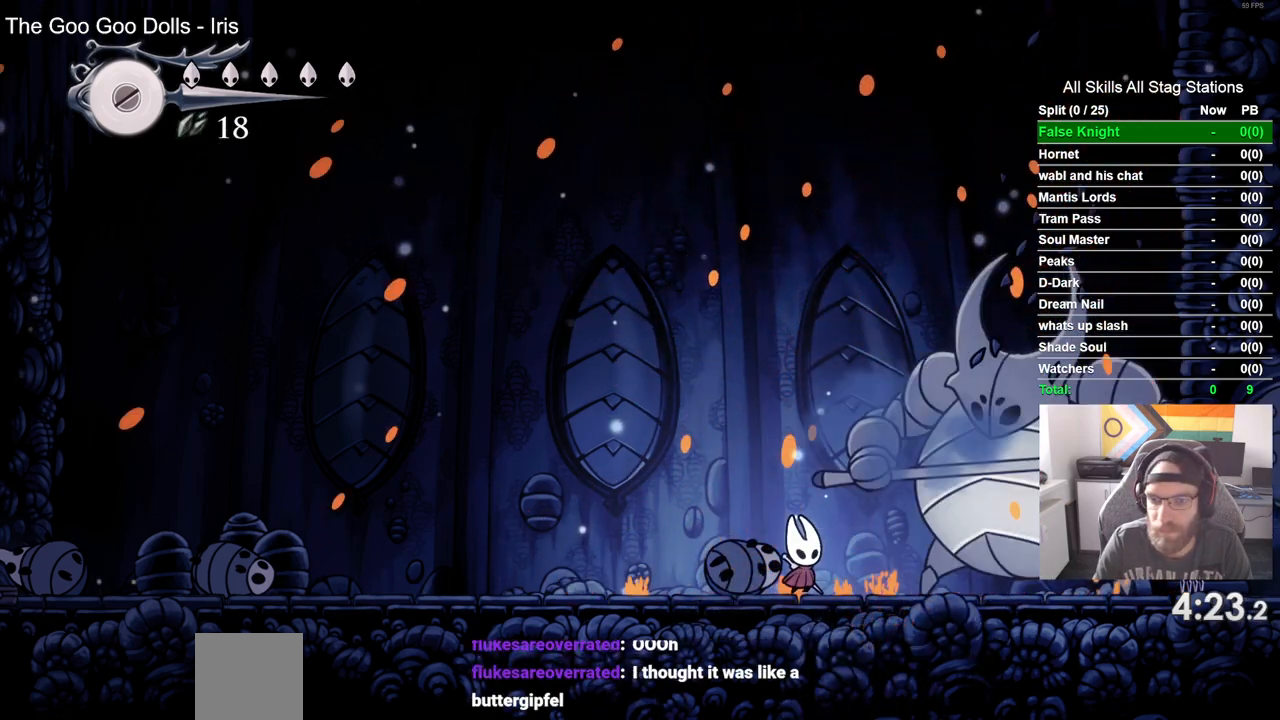
{"dt_ms": 1000, "buttons": ["DPAD_LEFT"], "left_stick": "center", "right_stick": "center"}
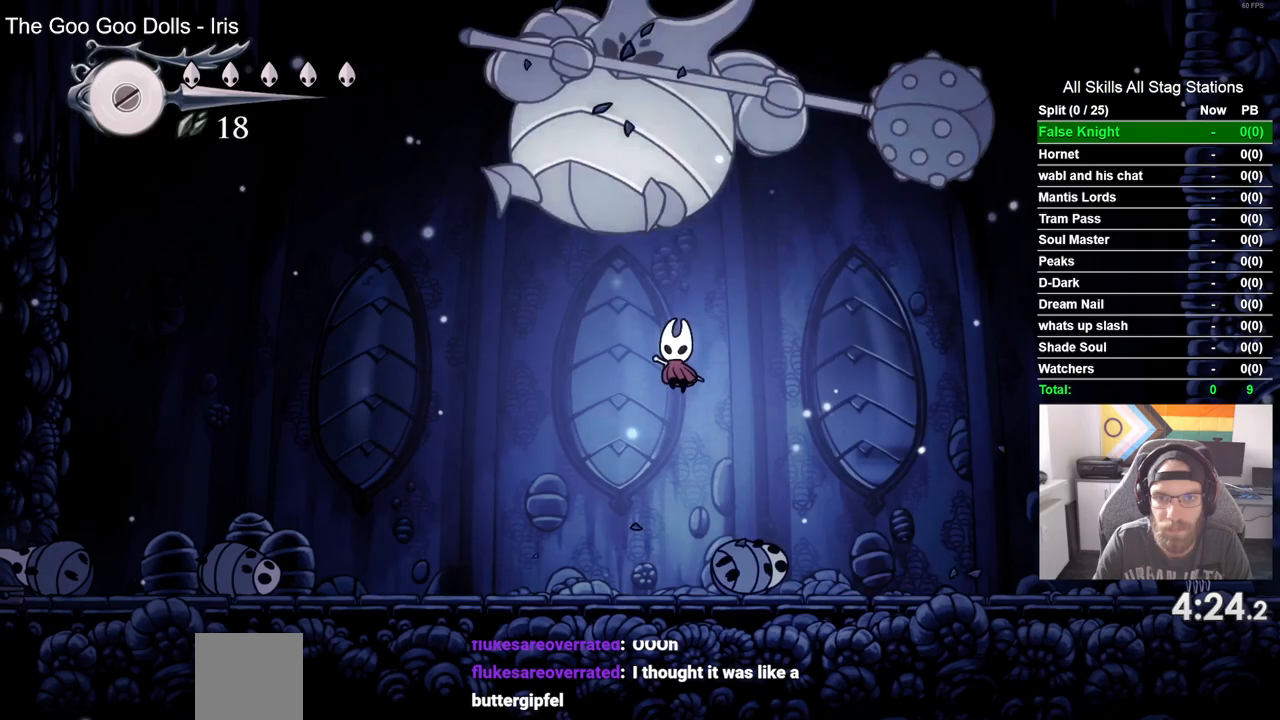
{"dt_ms": 500, "buttons": ["DPAD_LEFT"], "left_stick": "center", "right_stick": "center", "events": [[150, "SQUARE", "down"], [283, "DPAD_LEFT", "up"], [333, "DPAD_LEFT", "down"], [333, "SQUARE", "up"]]}
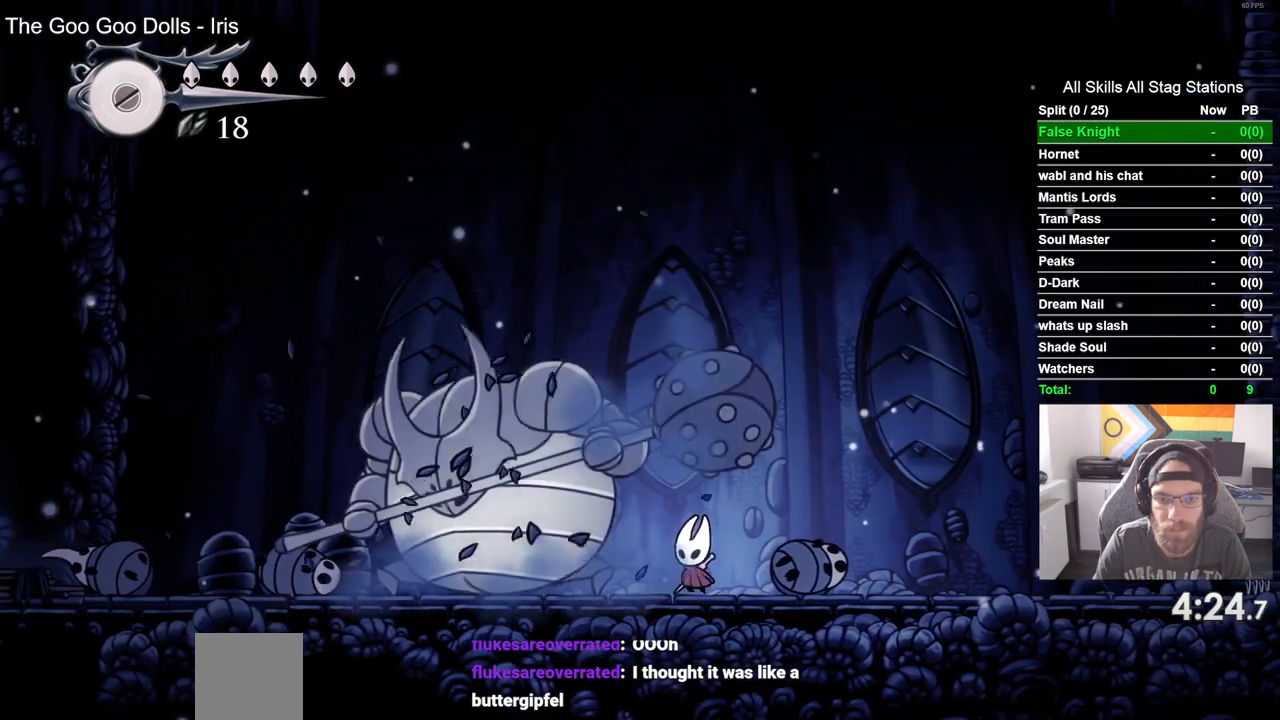
{"dt_ms": 500, "buttons": ["SQUARE"], "left_stick": "center", "right_stick": "center"}
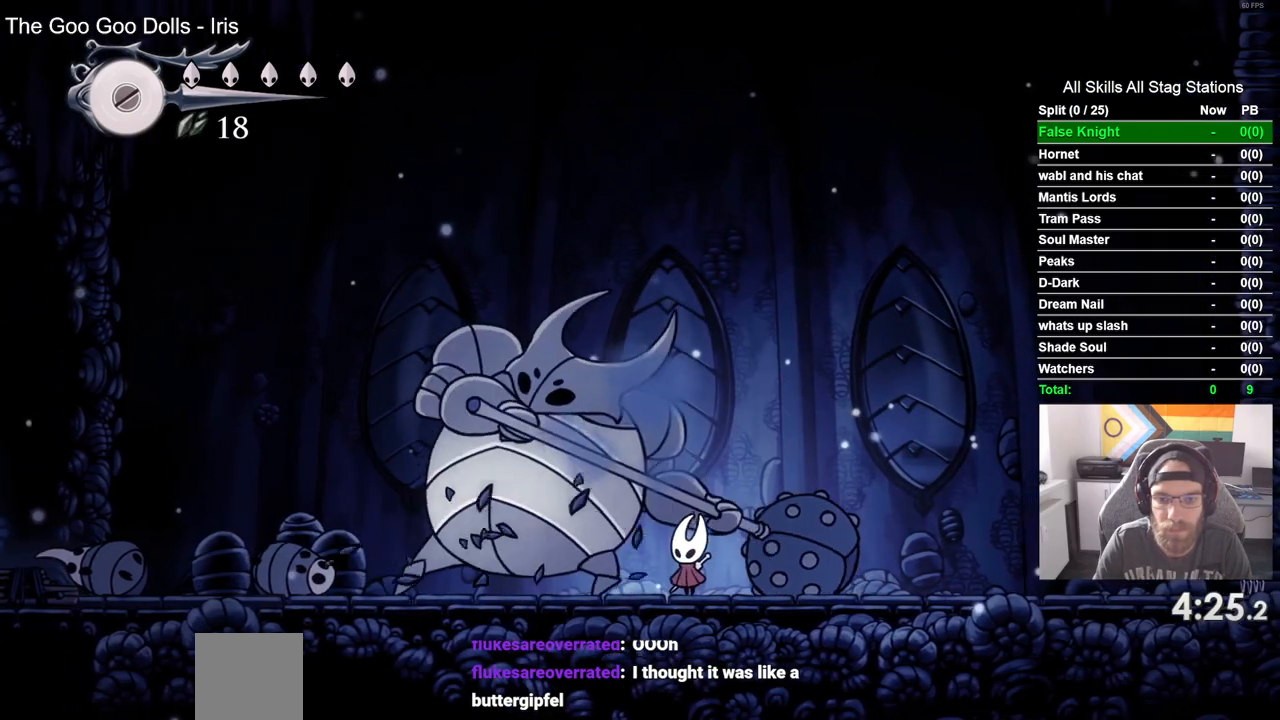
{"dt_ms": 500, "buttons": ["DPAD_RIGHT"], "left_stick": "center", "right_stick": "center", "events": [[33, "DPAD_RIGHT", "down"], [150, "SQUARE", "up"]]}
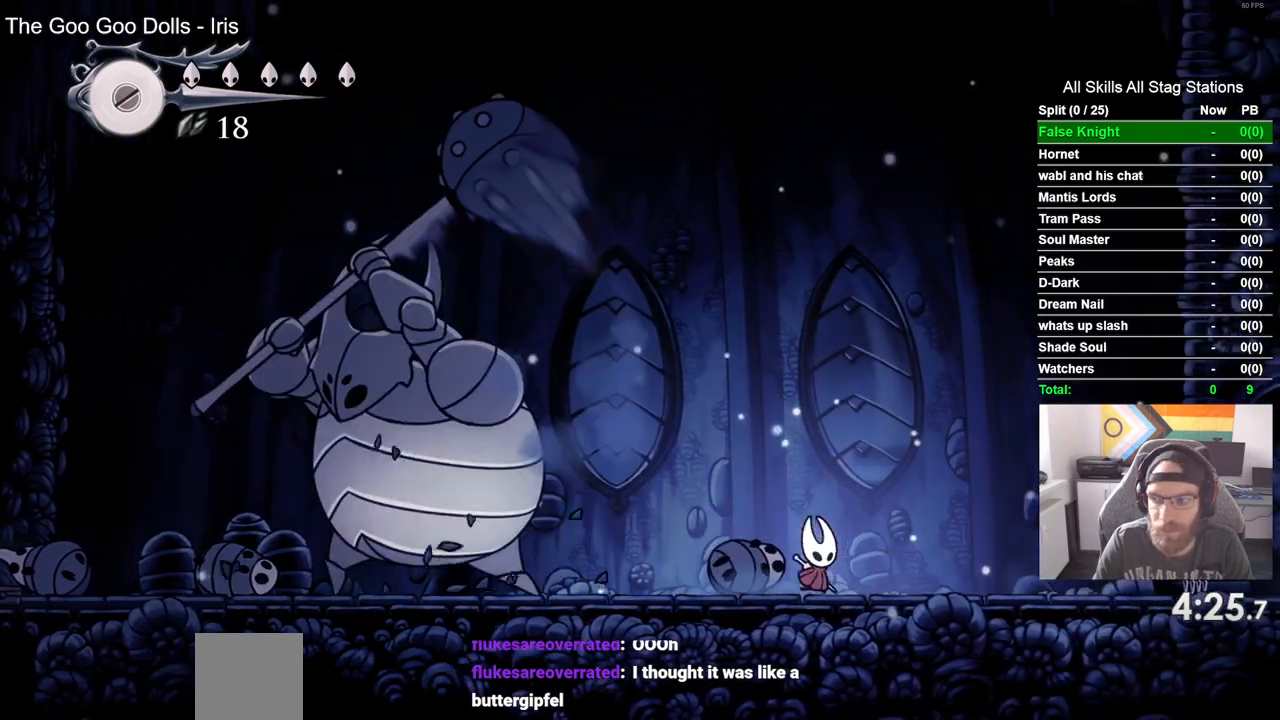
{"dt_ms": 500, "buttons": ["DPAD_RIGHT"], "left_stick": "center", "right_stick": "center", "events": []}
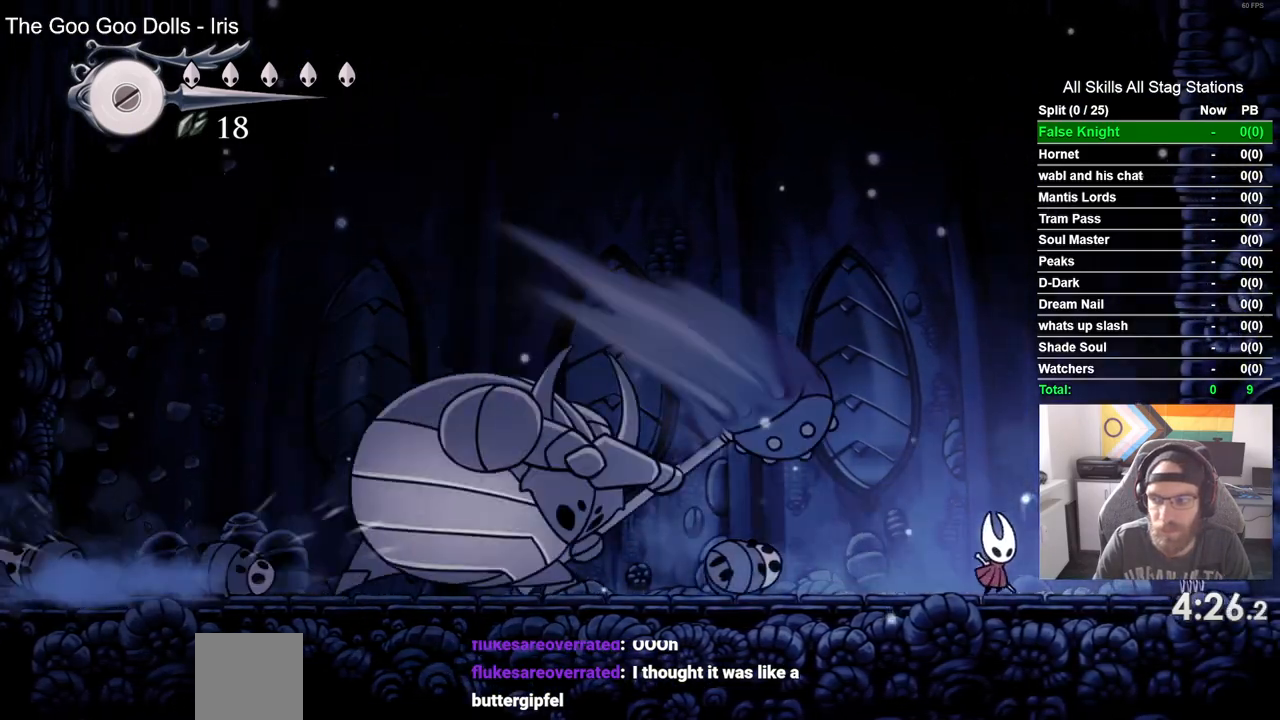
{"dt_ms": 500, "buttons": ["DPAD_RIGHT"], "left_stick": "center", "right_stick": "center", "events": []}
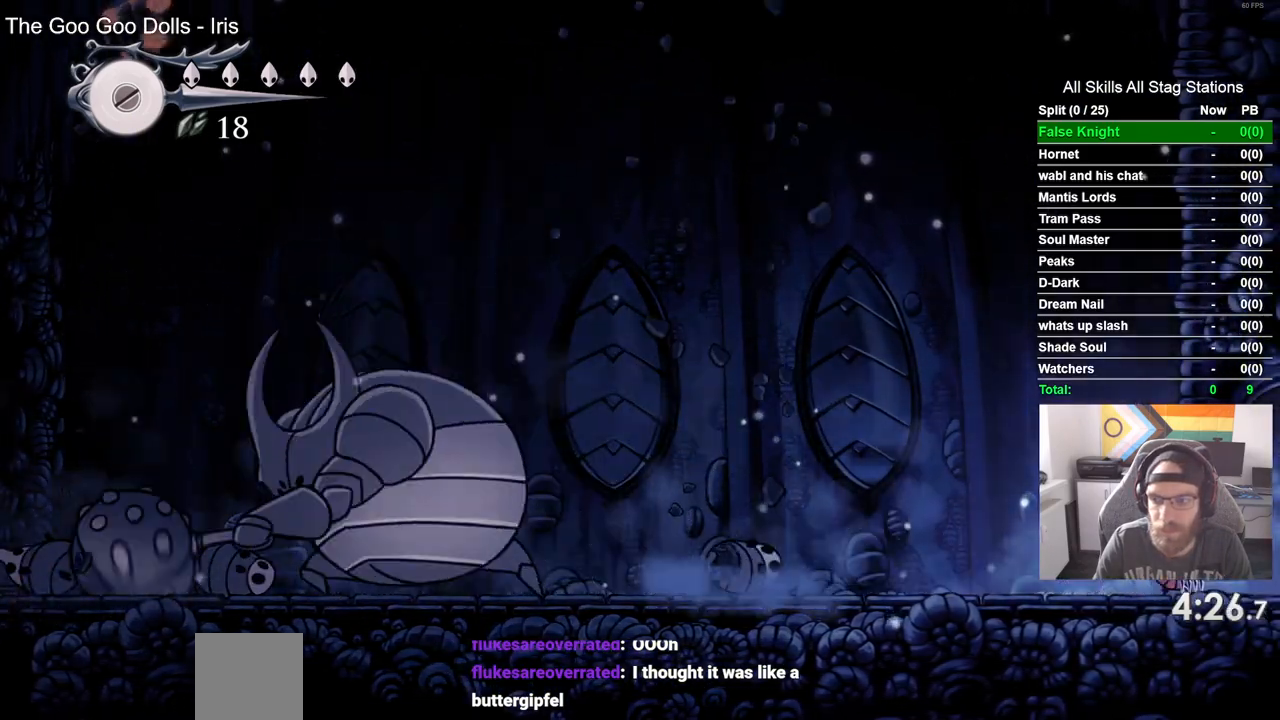
{"dt_ms": 500, "buttons": ["DPAD_RIGHT"], "left_stick": "center", "right_stick": "center", "events": [[300, "DPAD_LEFT", "down"], [383, "DPAD_LEFT", "up"]]}
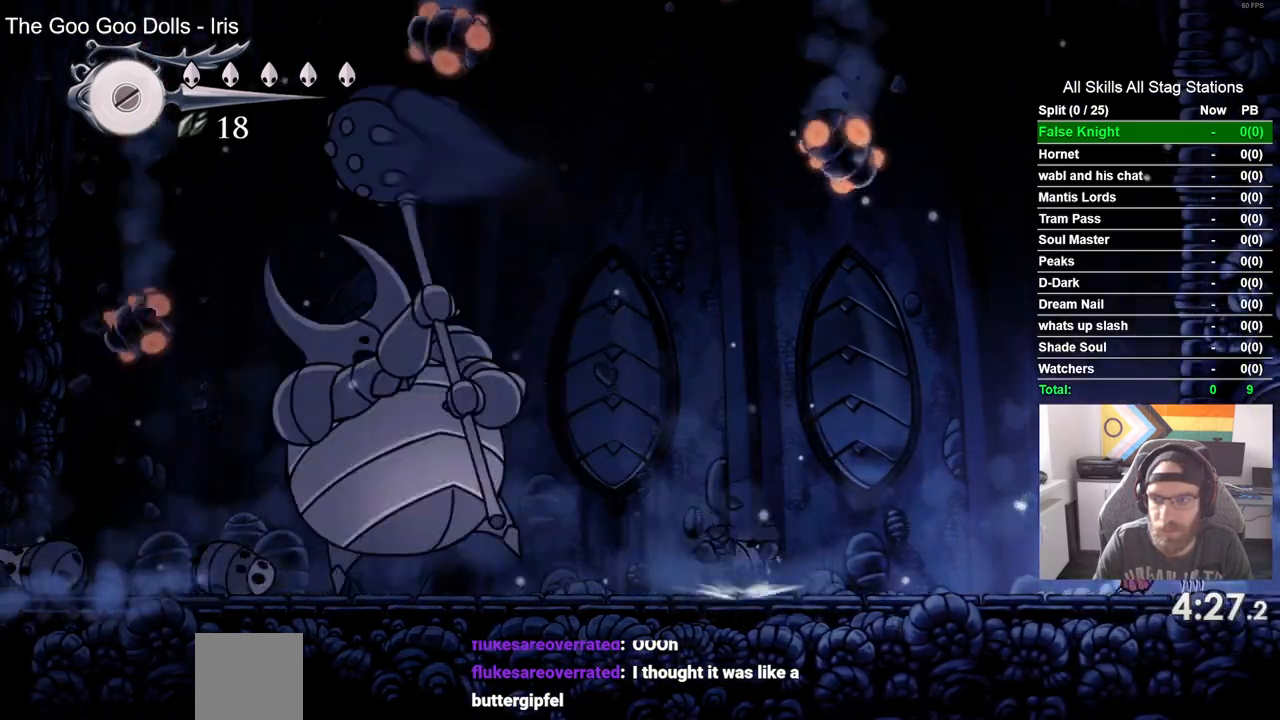
{"dt_ms": 500, "buttons": ["DPAD_RIGHT"], "left_stick": "center", "right_stick": "center", "events": []}